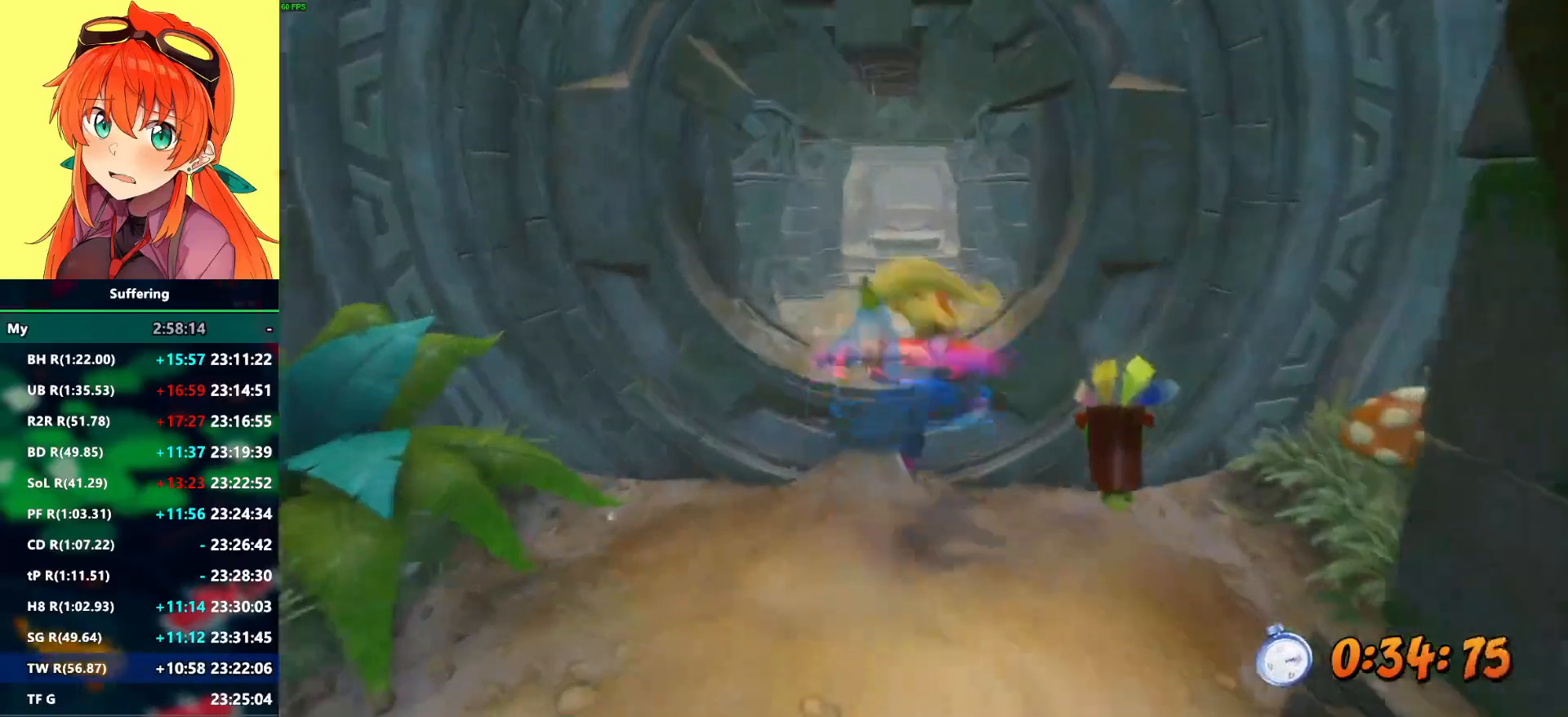
Gameplay with a controller (PlayStation layout); each line is a JSON object with the inputs held at the frame after it (dt_ms = milliseconds from this image to that frame). "events" lists button and stick changes between this image and that frame as [ms after this image, input, new state], when the widget could be followed in between.
{"dt_ms": 500, "buttons": ["R2"], "left_stick": "up", "right_stick": "center", "events": [[50, "CROSS", "up"], [333, "R1", "down"], [450, "R1", "up"]]}
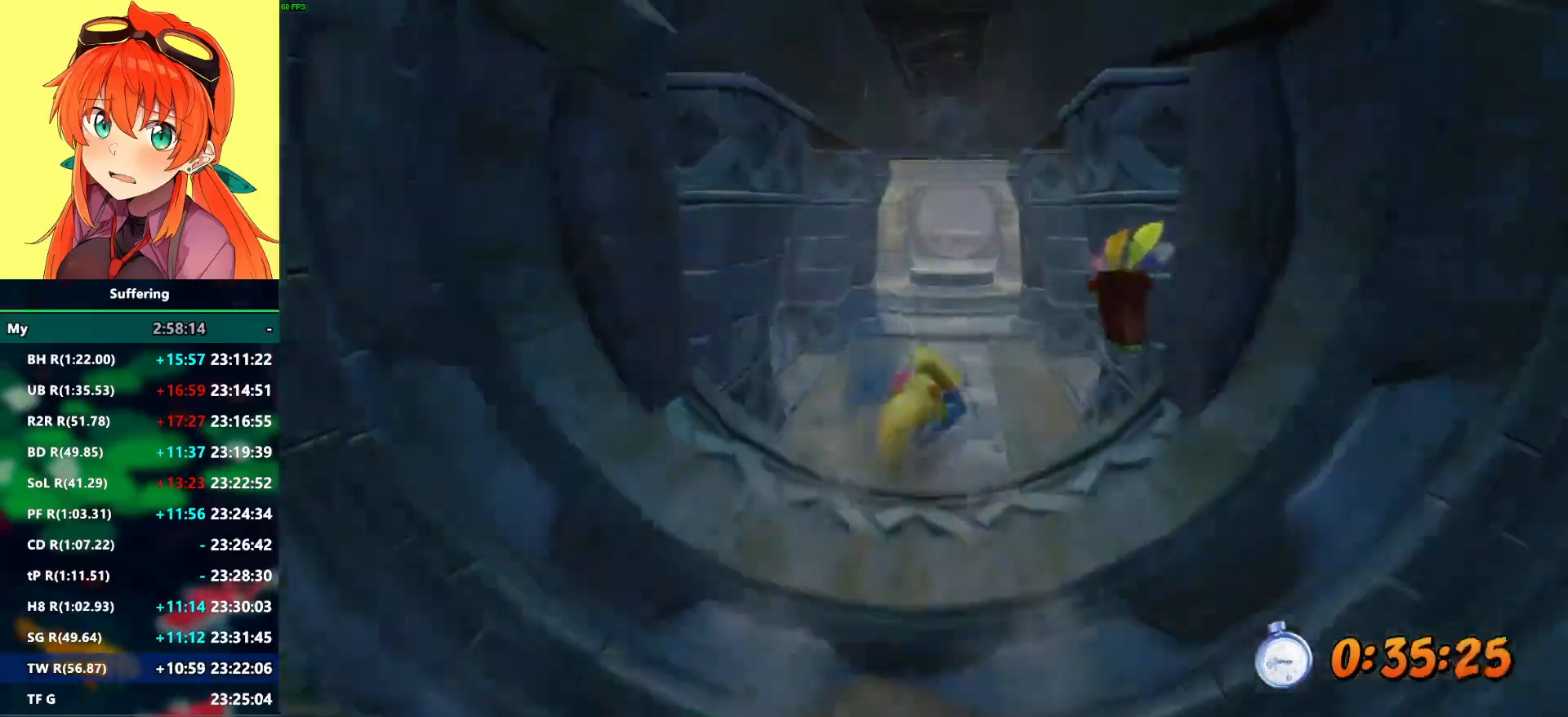
{"dt_ms": 500, "buttons": ["R2"], "left_stick": "up", "right_stick": "center", "events": [[83, "SQUARE", "down"], [183, "SQUARE", "up"]]}
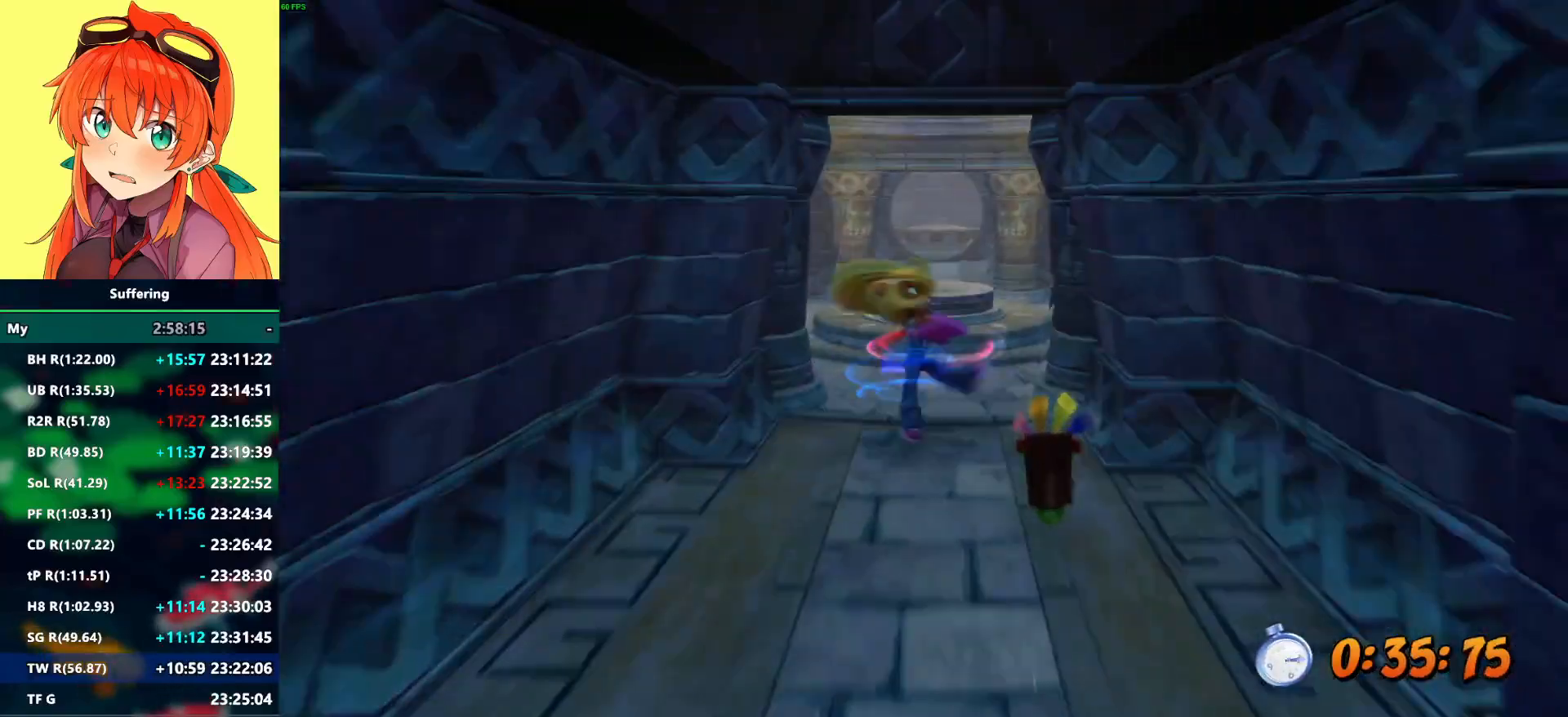
{"dt_ms": 500, "buttons": ["R2"], "left_stick": "up", "right_stick": "center", "events": [[83, "R1", "down"], [217, "R1", "up"], [333, "SQUARE", "down"], [450, "SQUARE", "up"]]}
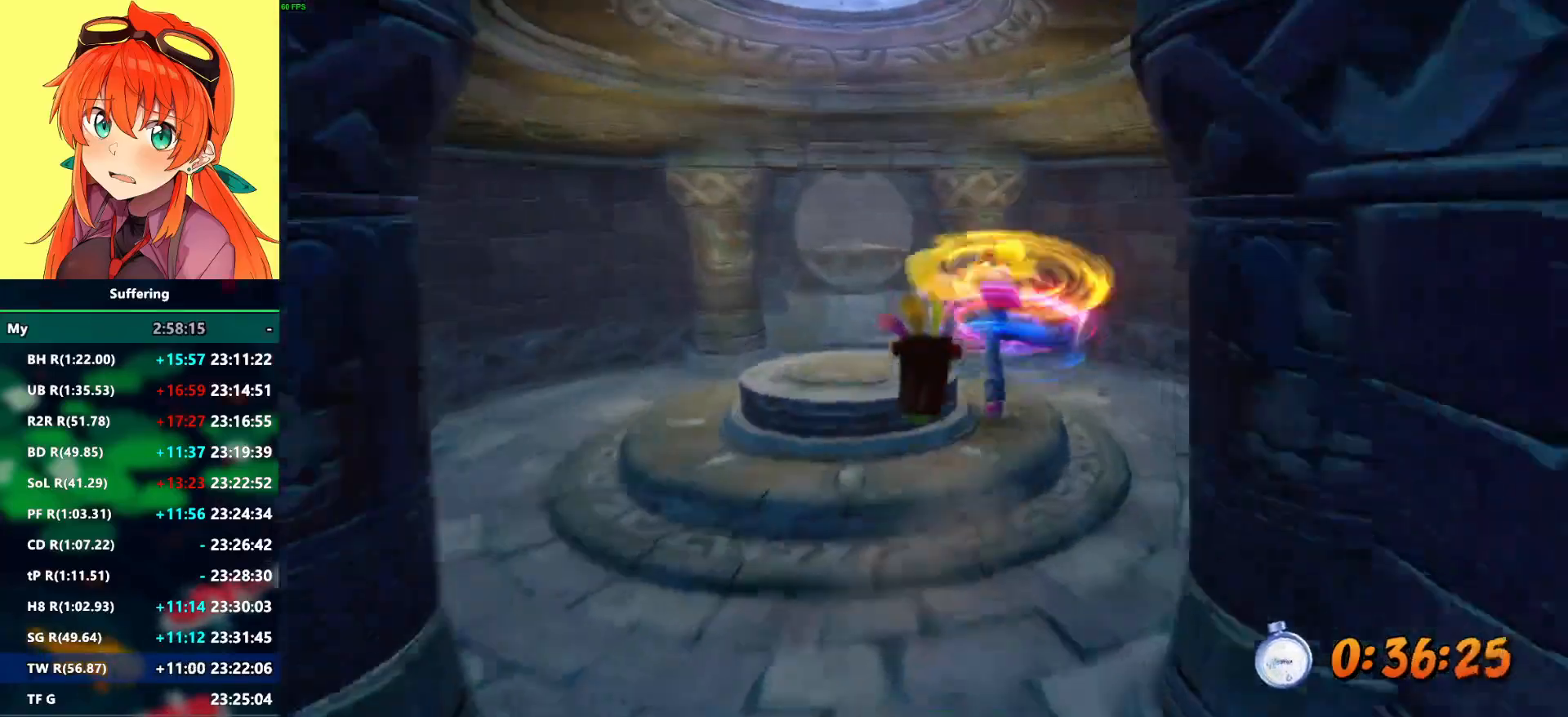
{"dt_ms": 500, "buttons": ["R2"], "left_stick": "up", "right_stick": "center", "events": [[333, "R1", "down"], [467, "R1", "up"]]}
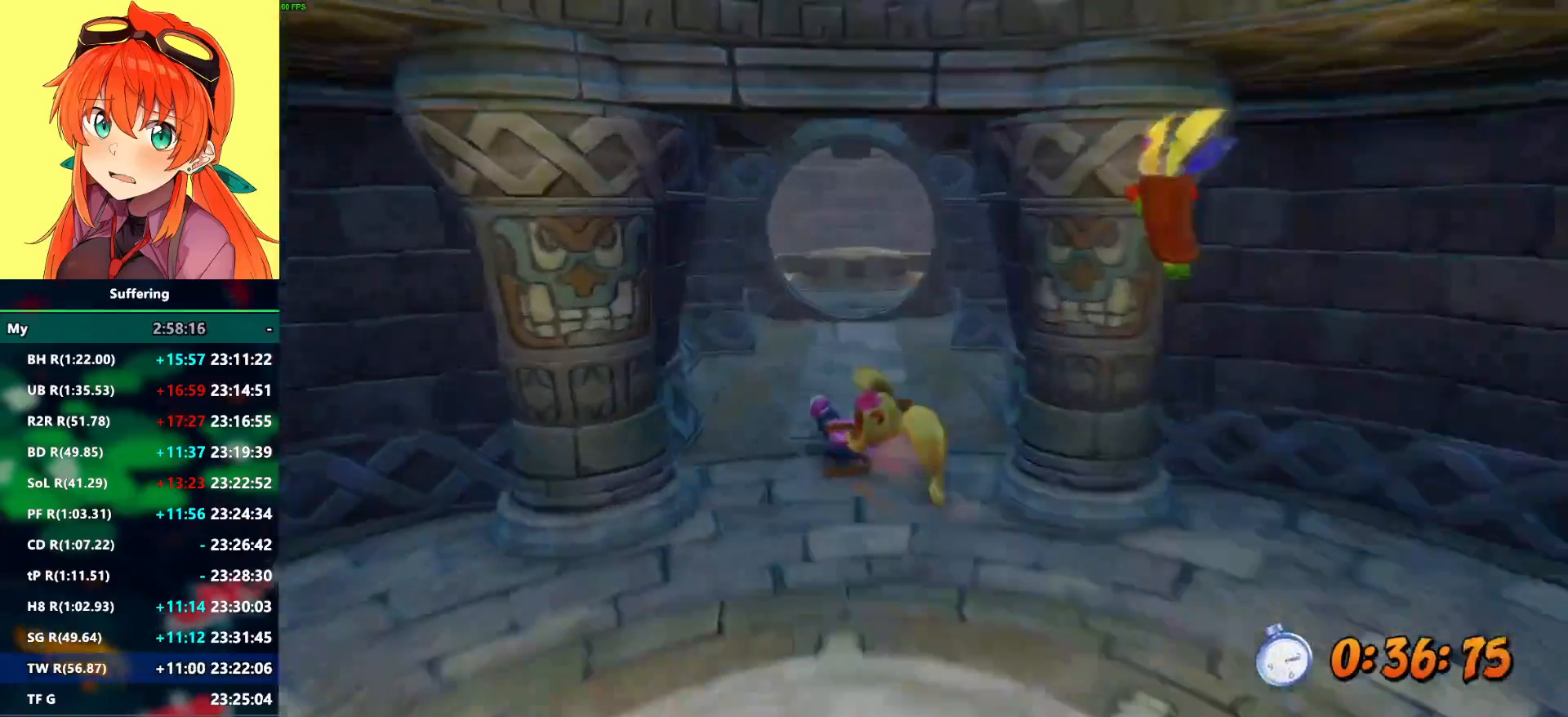
{"dt_ms": 500, "buttons": ["R2"], "left_stick": "up", "right_stick": "center", "events": [[100, "SQUARE", "down"], [217, "SQUARE", "up"]]}
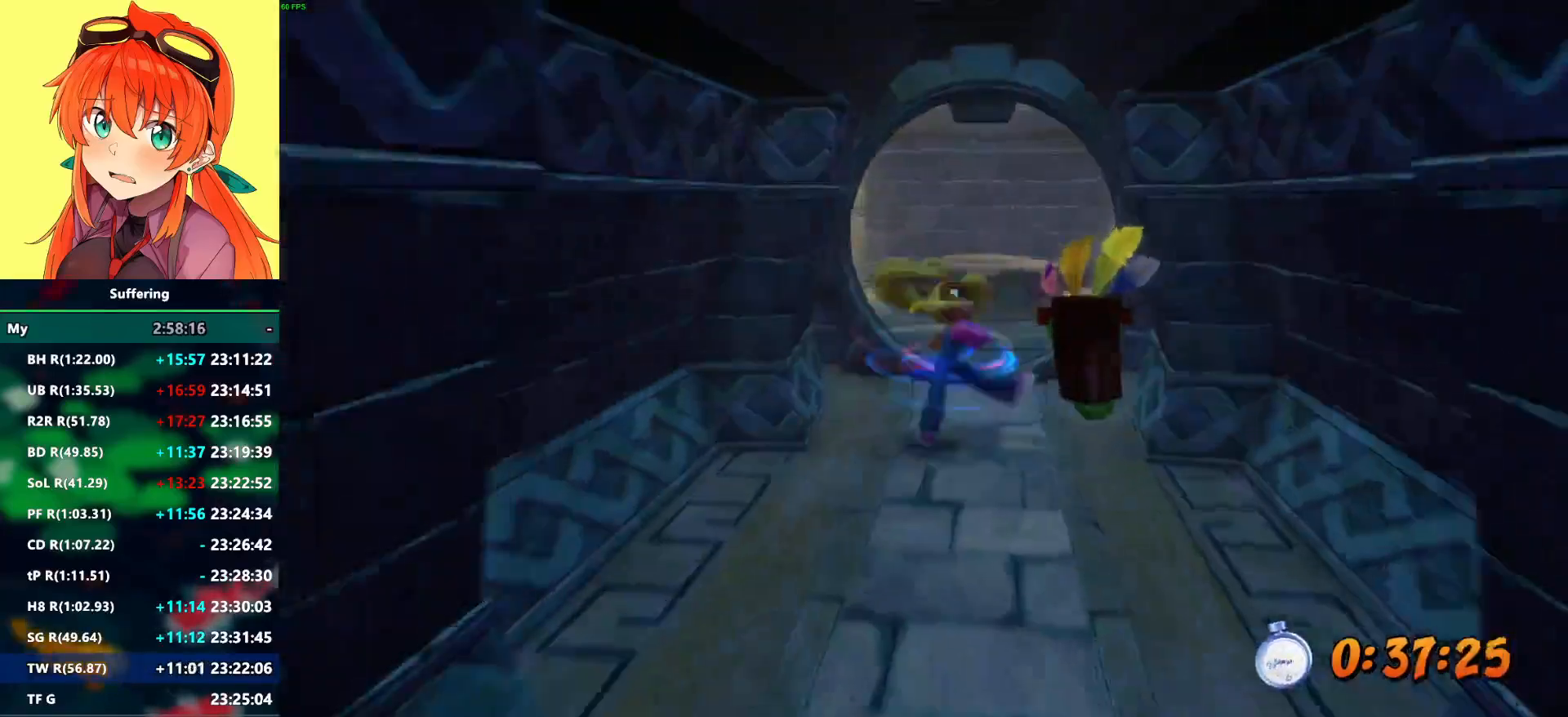
{"dt_ms": 500, "buttons": ["R2"], "left_stick": "up", "right_stick": "center", "events": [[150, "R1", "down"], [283, "SQUARE", "down"], [333, "R1", "up"], [350, "CROSS", "down"], [383, "SQUARE", "up"], [500, "CROSS", "up"]]}
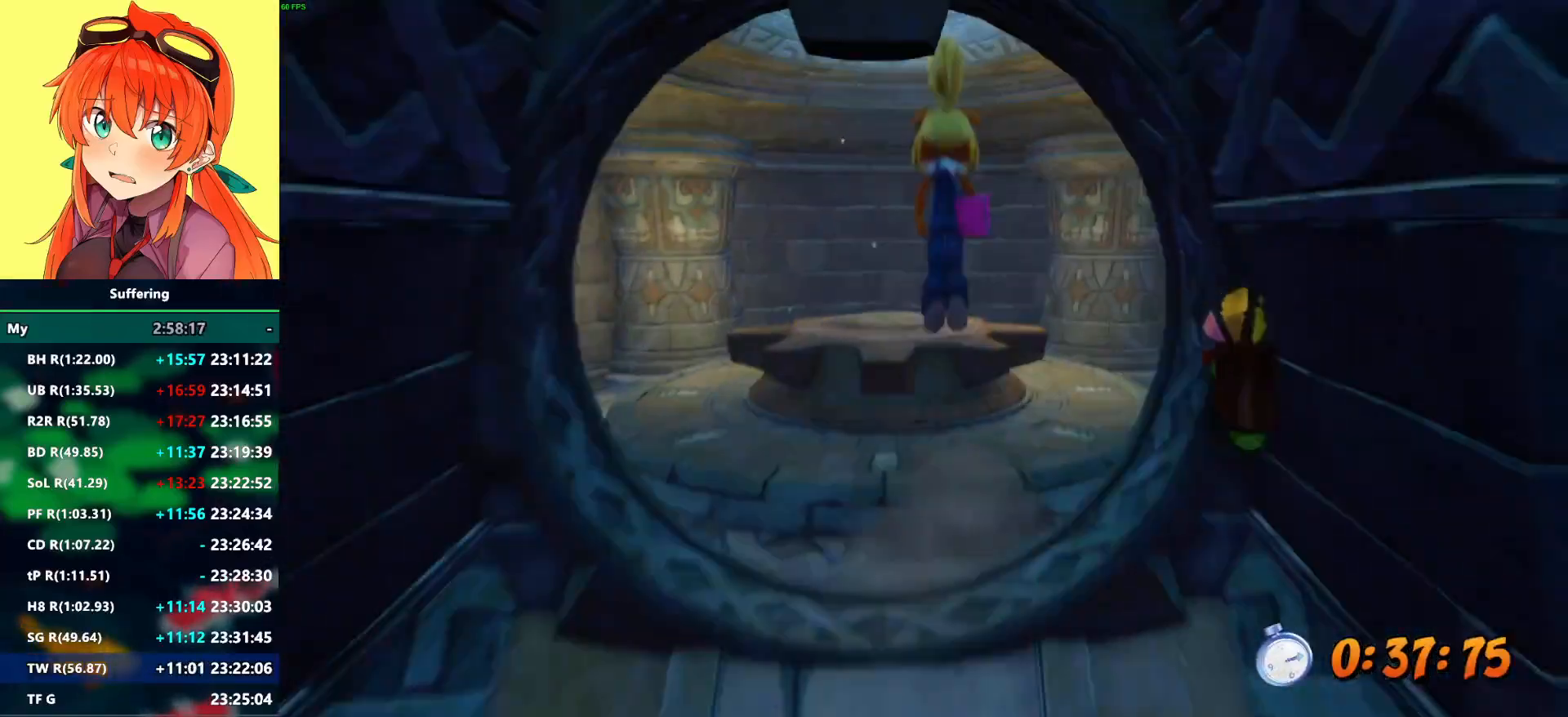
{"dt_ms": 1000, "buttons": [], "left_stick": "center", "right_stick": "center", "events": [[517, "R2", "up"], [533, "left_stick", "up-left"], [633, "left_stick", "left"], [733, "left_stick", "center"]]}
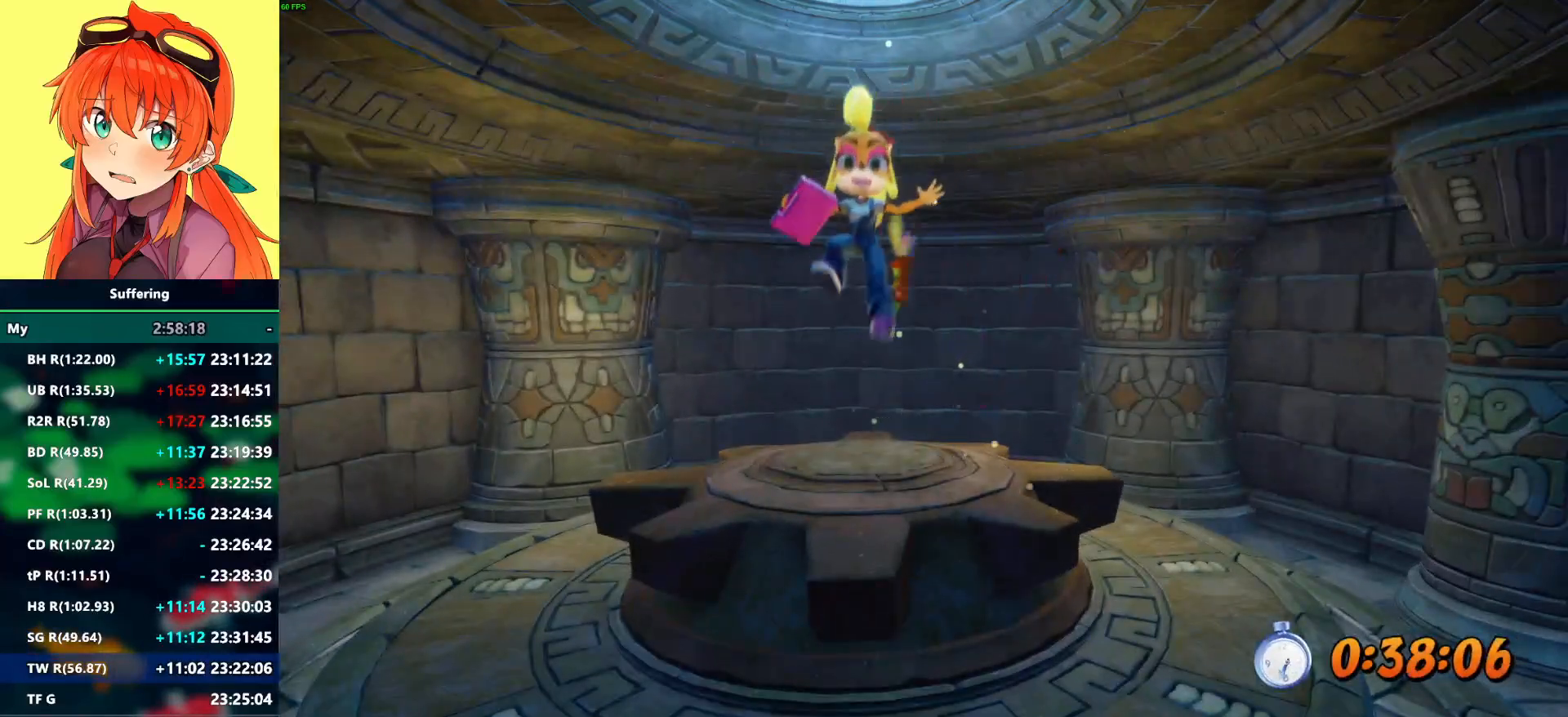
{"dt_ms": 500, "buttons": [], "left_stick": "center", "right_stick": "center", "events": []}
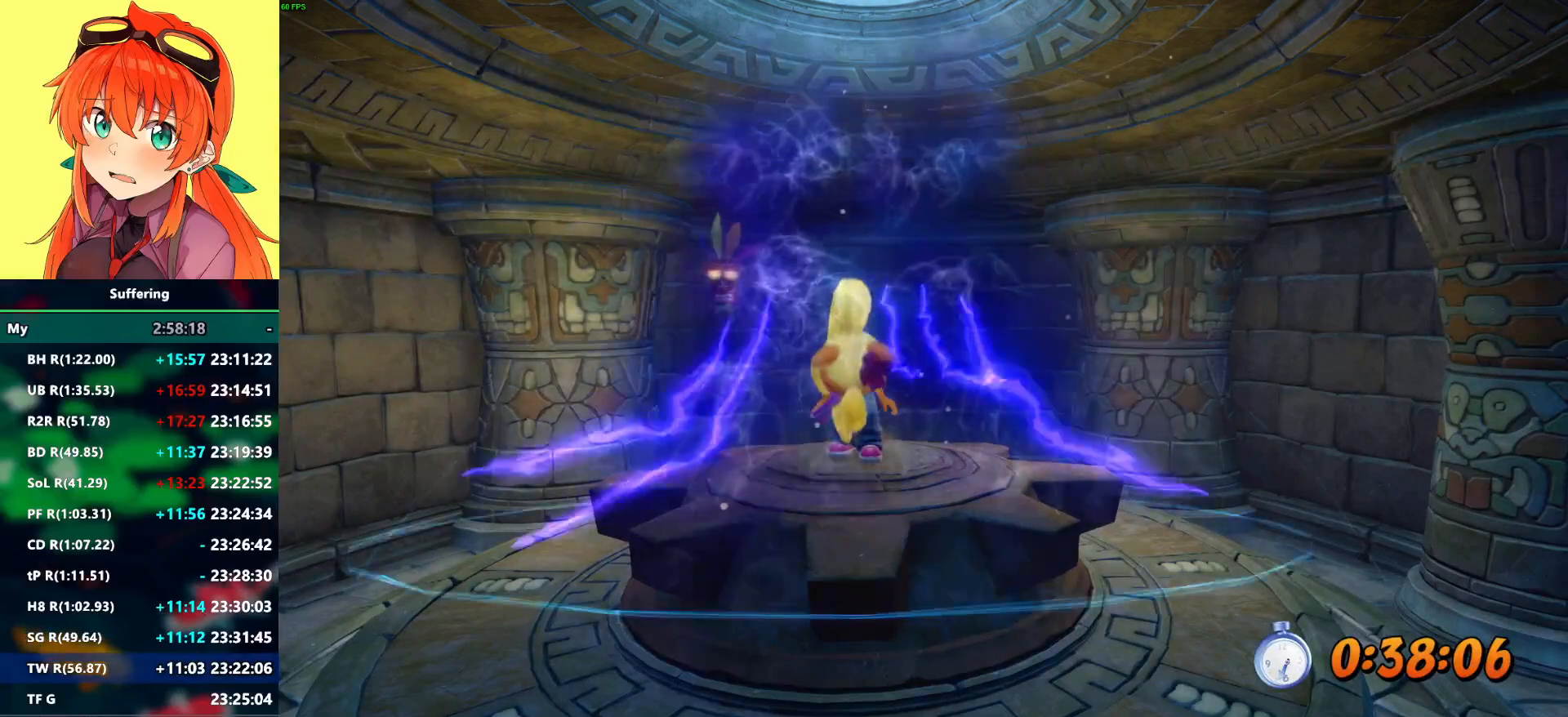
{"dt_ms": 500, "buttons": [], "left_stick": "center", "right_stick": "center", "events": []}
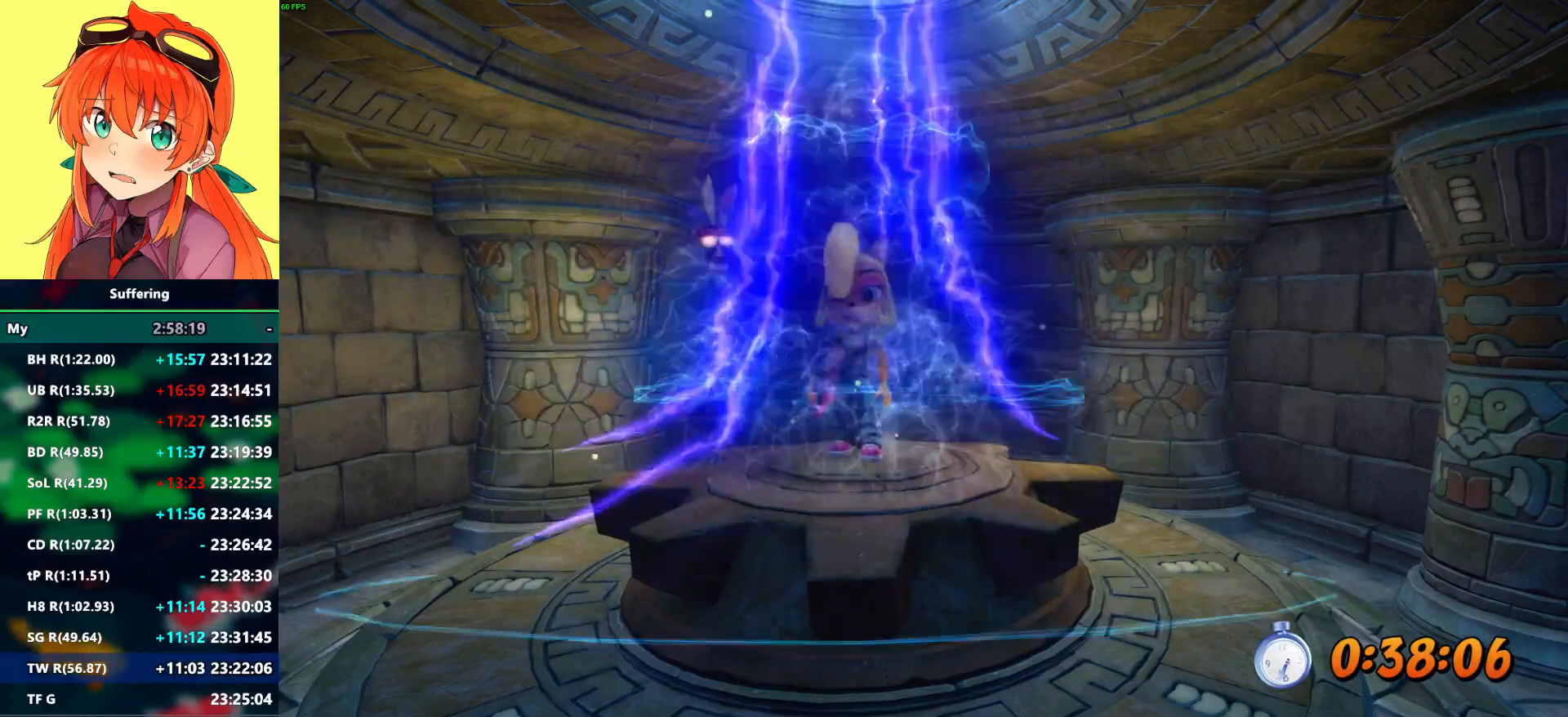
{"dt_ms": 500, "buttons": [], "left_stick": "center", "right_stick": "center", "events": []}
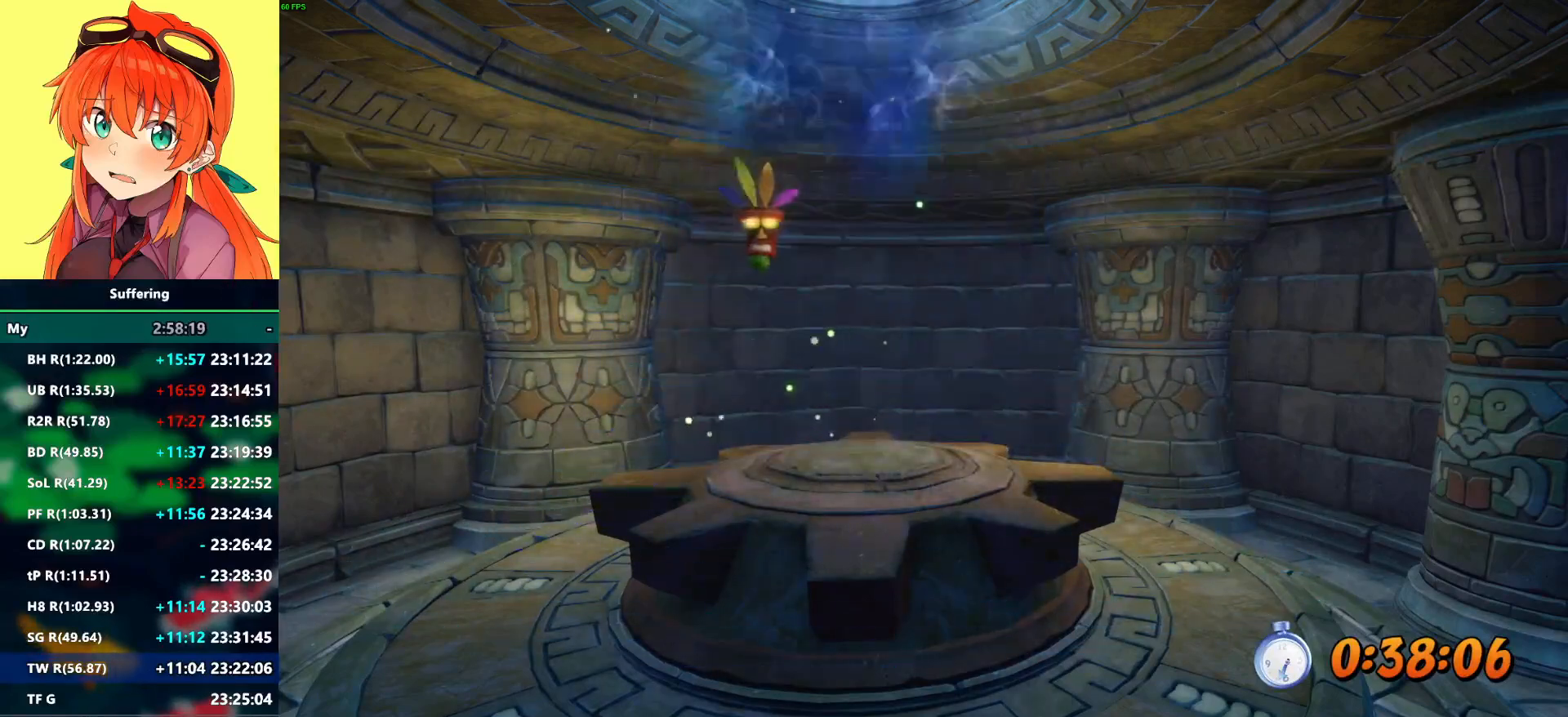
{"dt_ms": 500, "buttons": [], "left_stick": "center", "right_stick": "center", "events": [[383, "CROSS", "down"], [483, "CROSS", "up"]]}
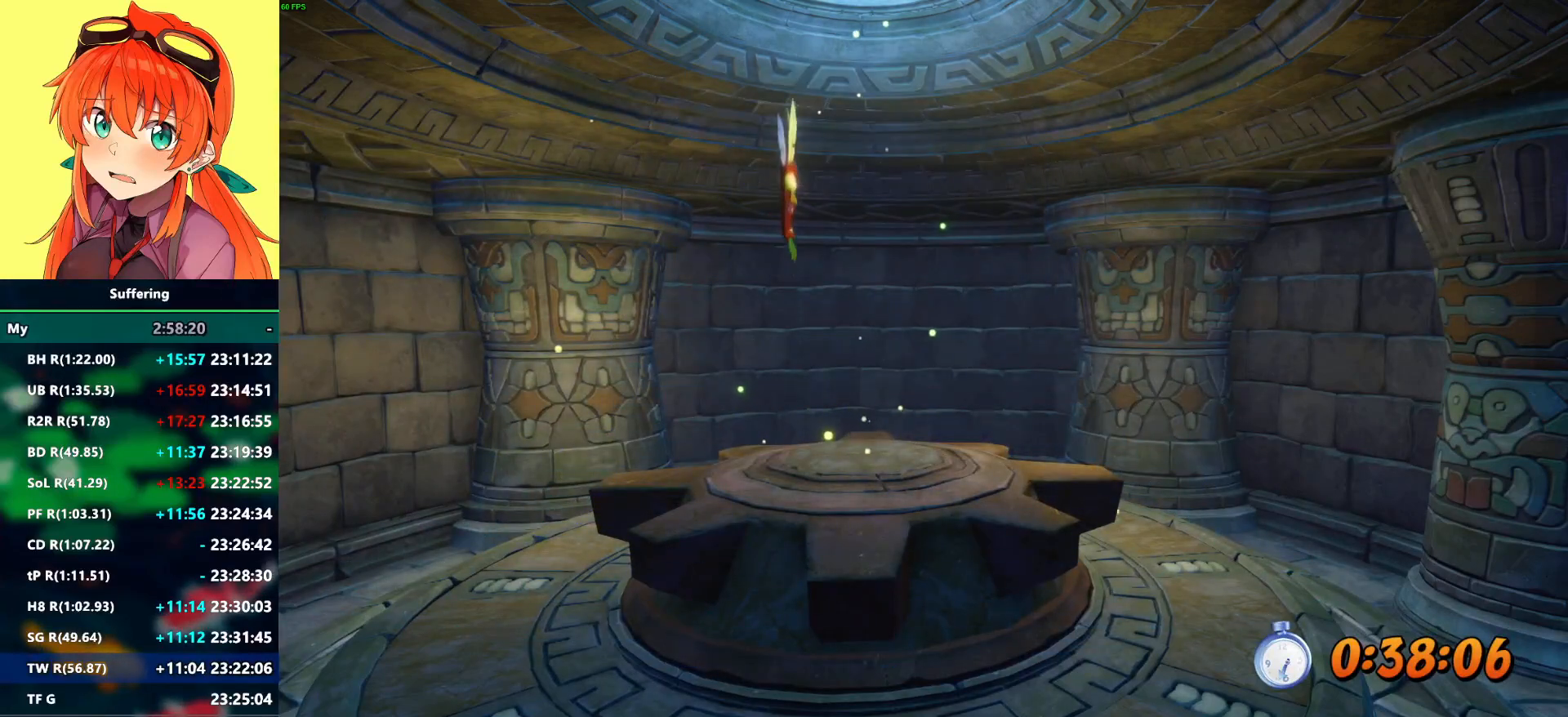
{"dt_ms": 500, "buttons": [], "left_stick": "center", "right_stick": "center", "events": [[67, "CROSS", "down"], [167, "CROSS", "up"], [217, "CROSS", "down"], [317, "CROSS", "up"], [383, "CROSS", "down"], [483, "CROSS", "up"]]}
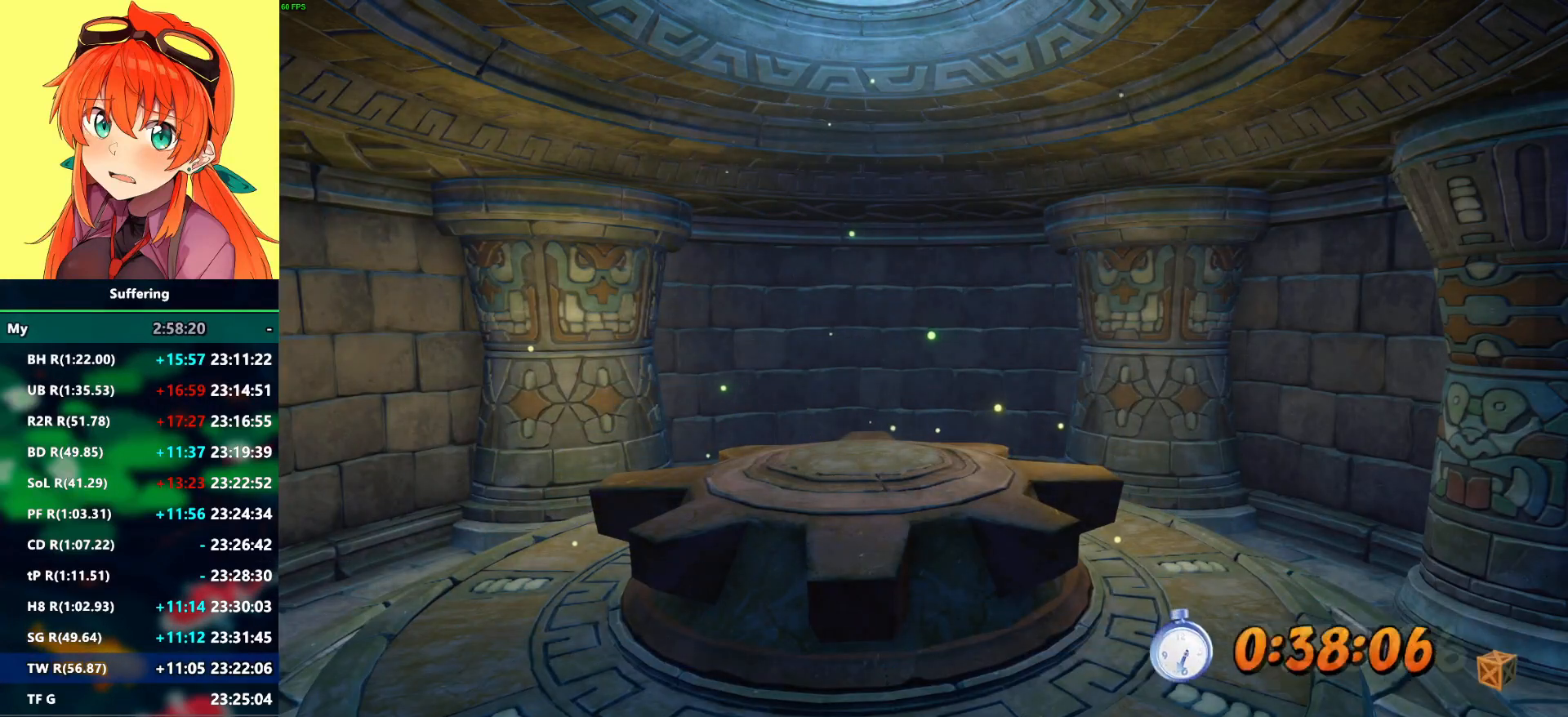
{"dt_ms": 500, "buttons": [], "left_stick": "center", "right_stick": "center", "events": [[67, "CROSS", "down"], [167, "CROSS", "up"], [233, "CROSS", "down"], [317, "CROSS", "up"], [400, "CROSS", "down"], [483, "CROSS", "up"]]}
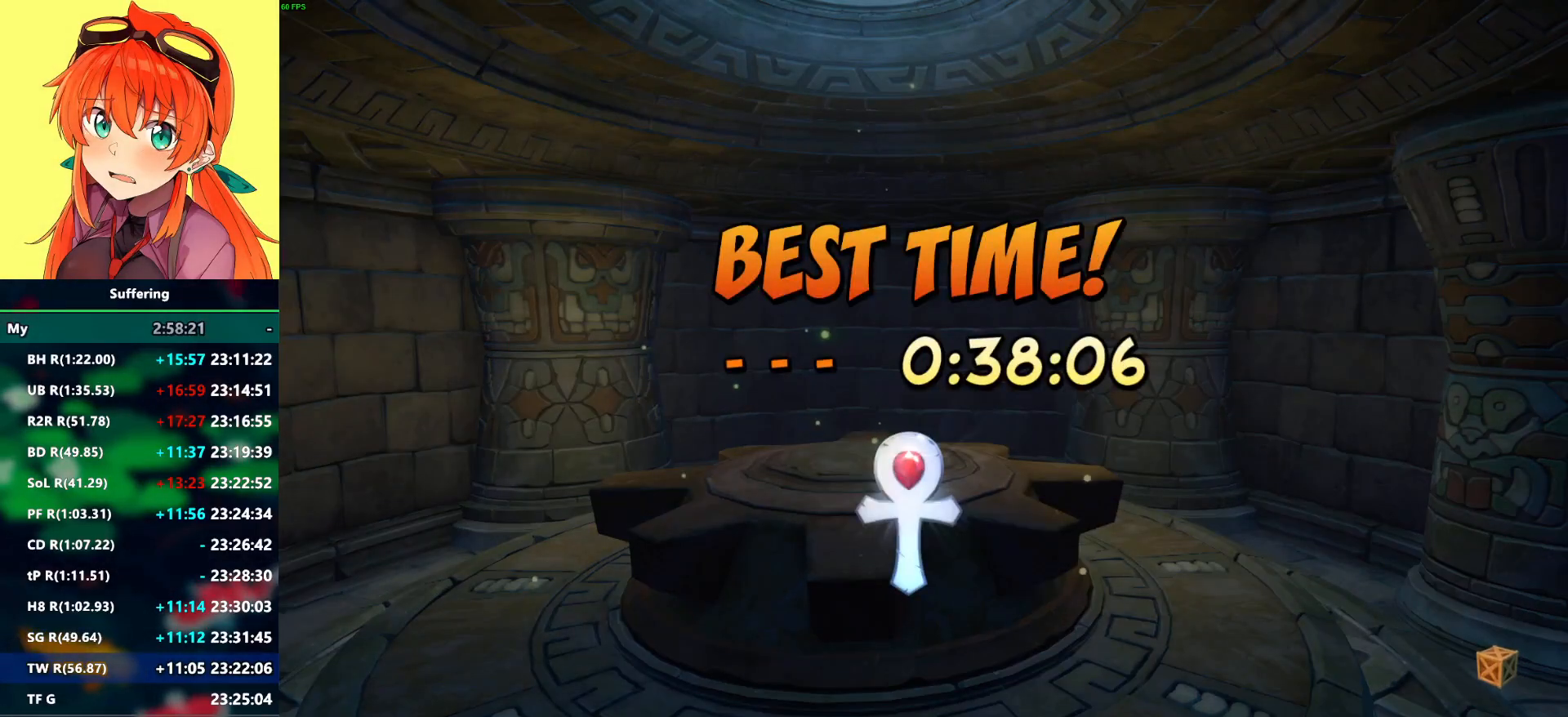
{"dt_ms": 500, "buttons": [], "left_stick": "center", "right_stick": "center", "events": [[67, "CROSS", "down"], [150, "CROSS", "up"], [233, "CROSS", "down"], [300, "CROSS", "up"], [400, "CROSS", "down"], [483, "CROSS", "up"]]}
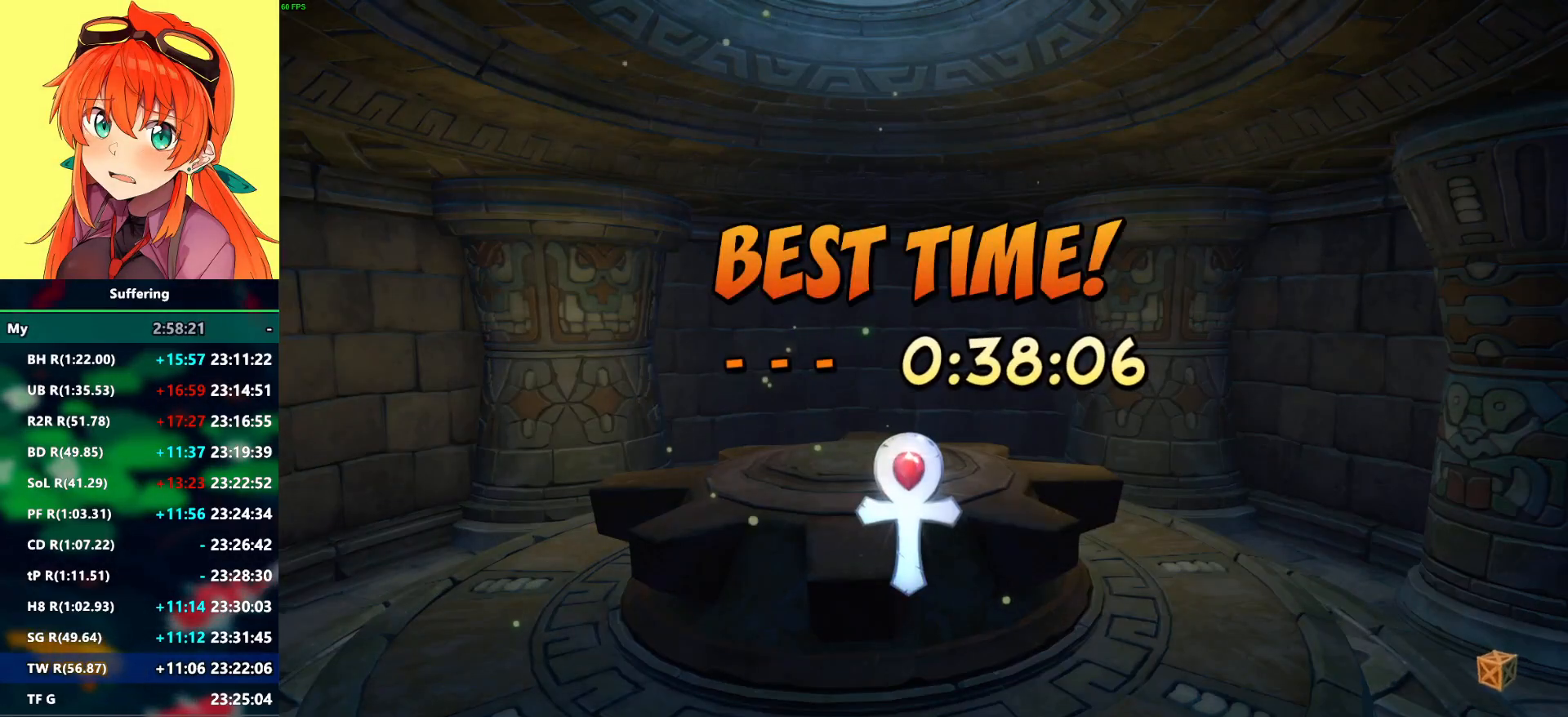
{"dt_ms": 500, "buttons": [], "left_stick": "center", "right_stick": "center", "events": [[67, "CROSS", "down"], [167, "CROSS", "up"], [233, "CROSS", "down"], [333, "CROSS", "up"], [400, "CROSS", "down"], [500, "CROSS", "up"]]}
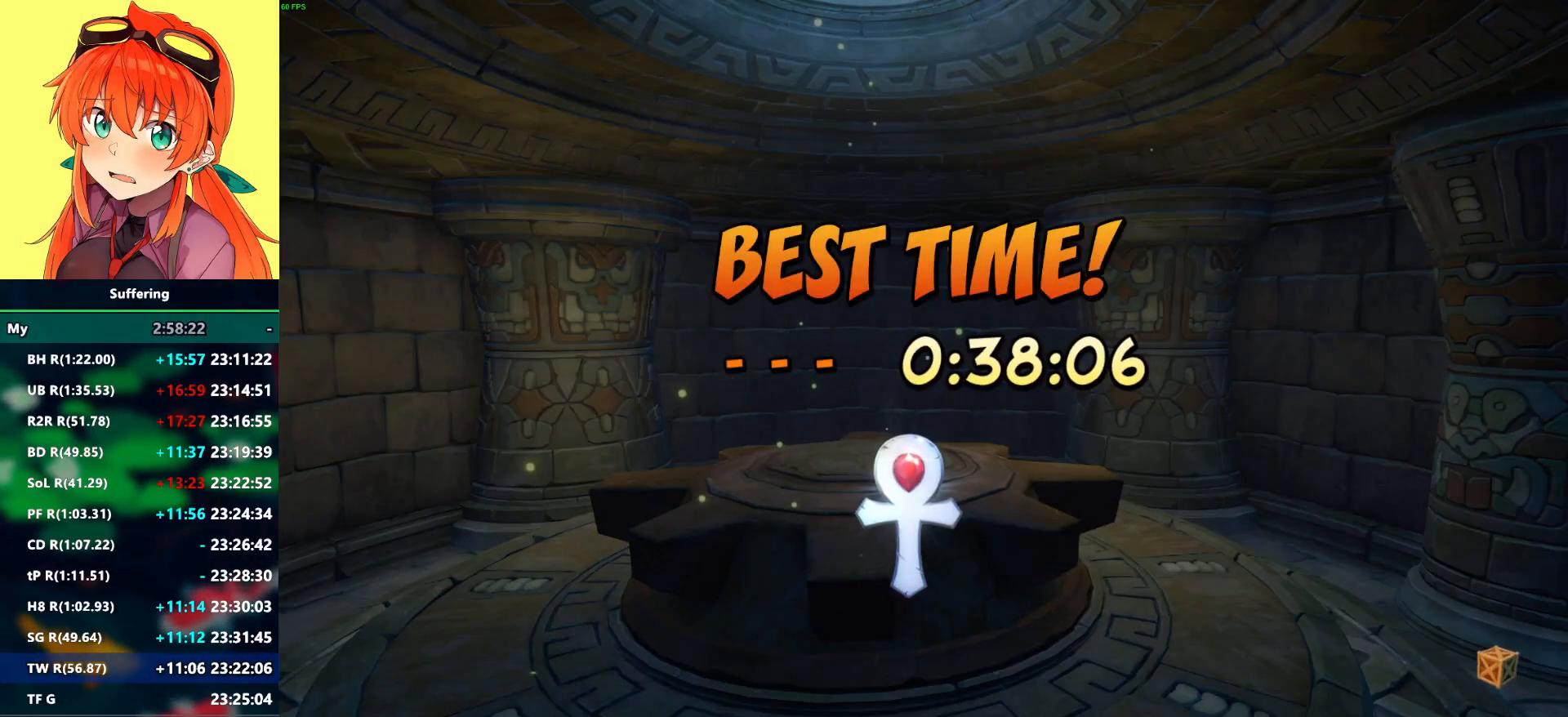
{"dt_ms": 500, "buttons": ["CROSS"], "left_stick": "center", "right_stick": "center", "events": [[67, "CROSS", "down"], [183, "CROSS", "up"], [267, "CROSS", "down"], [367, "CROSS", "up"], [433, "CROSS", "down"]]}
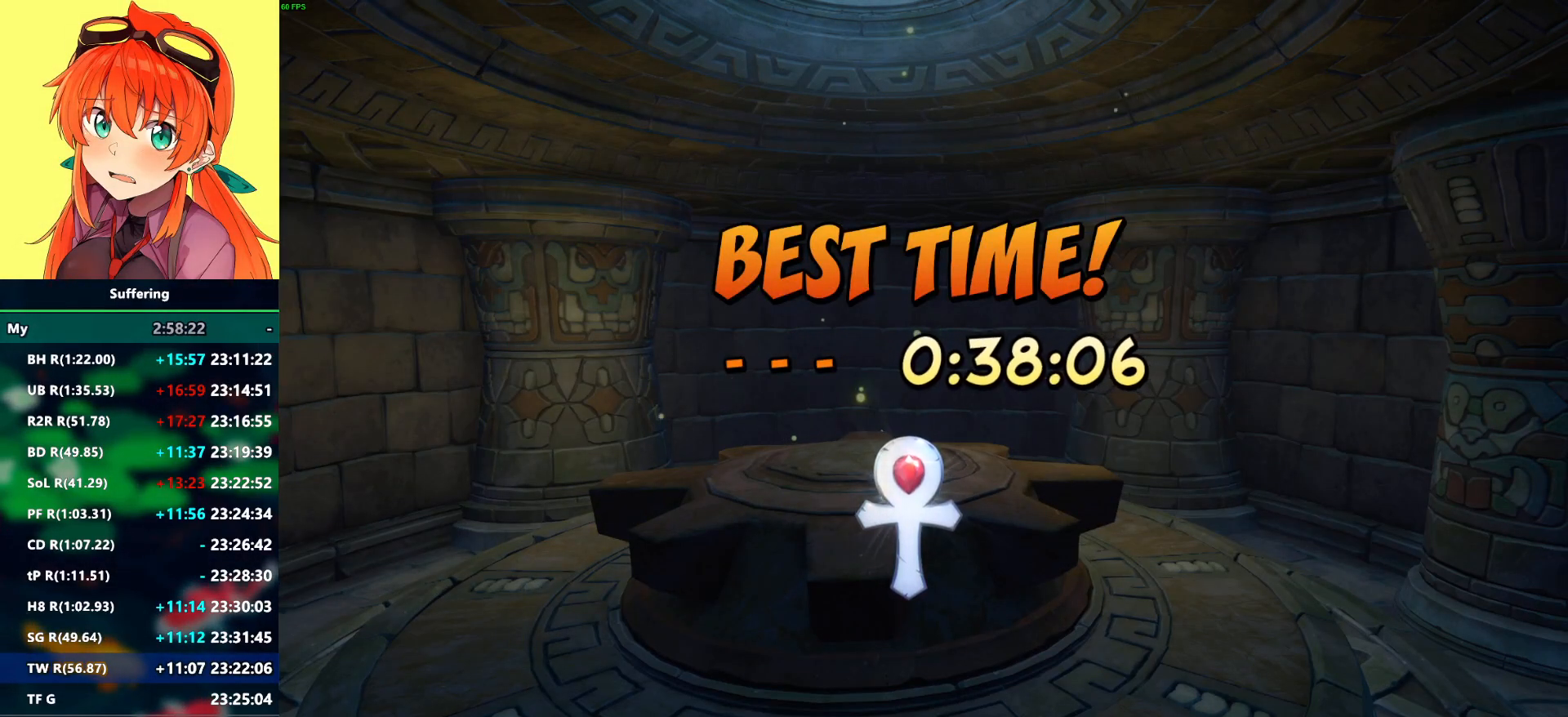
{"dt_ms": 500, "buttons": ["CROSS"], "left_stick": "center", "right_stick": "center", "events": [[33, "CROSS", "up"], [117, "CROSS", "down"], [217, "CROSS", "up"], [283, "CROSS", "down"], [367, "CROSS", "up"], [450, "CROSS", "down"]]}
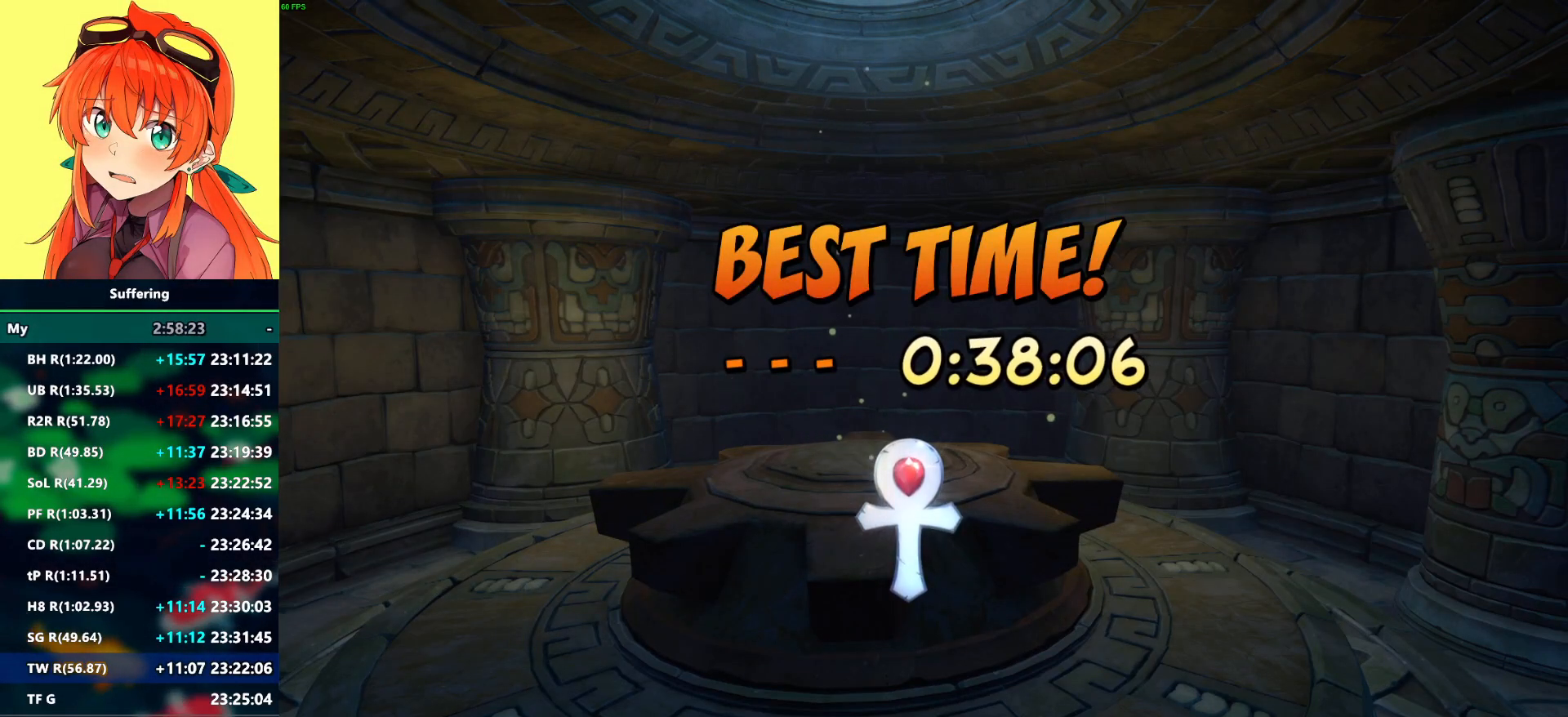
{"dt_ms": 500, "buttons": [], "left_stick": "center", "right_stick": "center", "events": [[50, "CROSS", "up"], [117, "CROSS", "down"], [200, "CROSS", "up"], [283, "CROSS", "down"], [367, "CROSS", "up"], [467, "CROSS", "down"], [500, "CROSS", "up"]]}
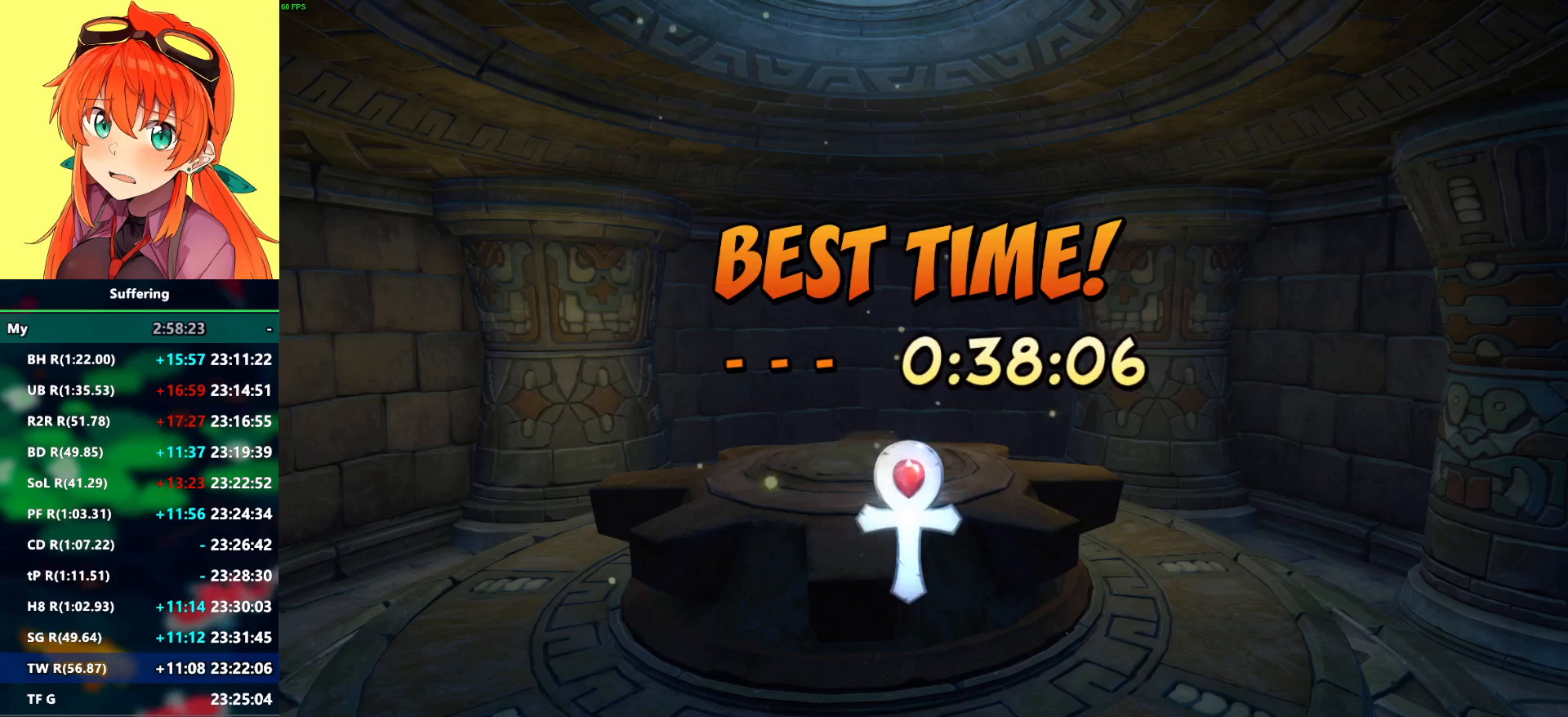
{"dt_ms": 500, "buttons": [], "left_stick": "center", "right_stick": "center", "events": [[100, "CROSS", "down"], [167, "CROSS", "up"], [217, "CROSS", "down"], [300, "CROSS", "up"], [383, "CROSS", "down"], [450, "CROSS", "up"]]}
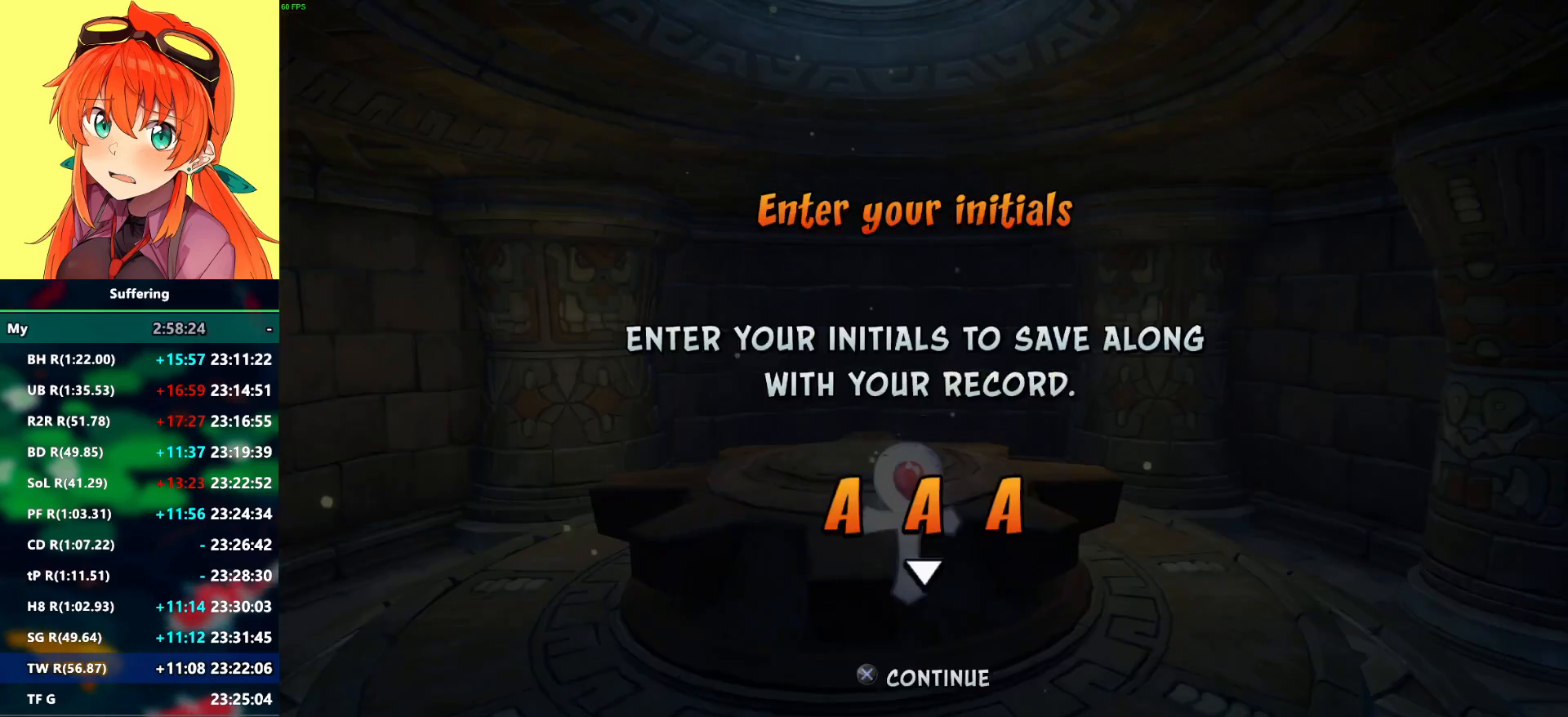
{"dt_ms": 500, "buttons": ["CROSS"], "left_stick": "center", "right_stick": "center", "events": [[33, "CROSS", "down"], [117, "CROSS", "up"], [200, "CROSS", "down"], [267, "CROSS", "up"], [350, "CROSS", "down"], [417, "CROSS", "up"], [500, "CROSS", "down"]]}
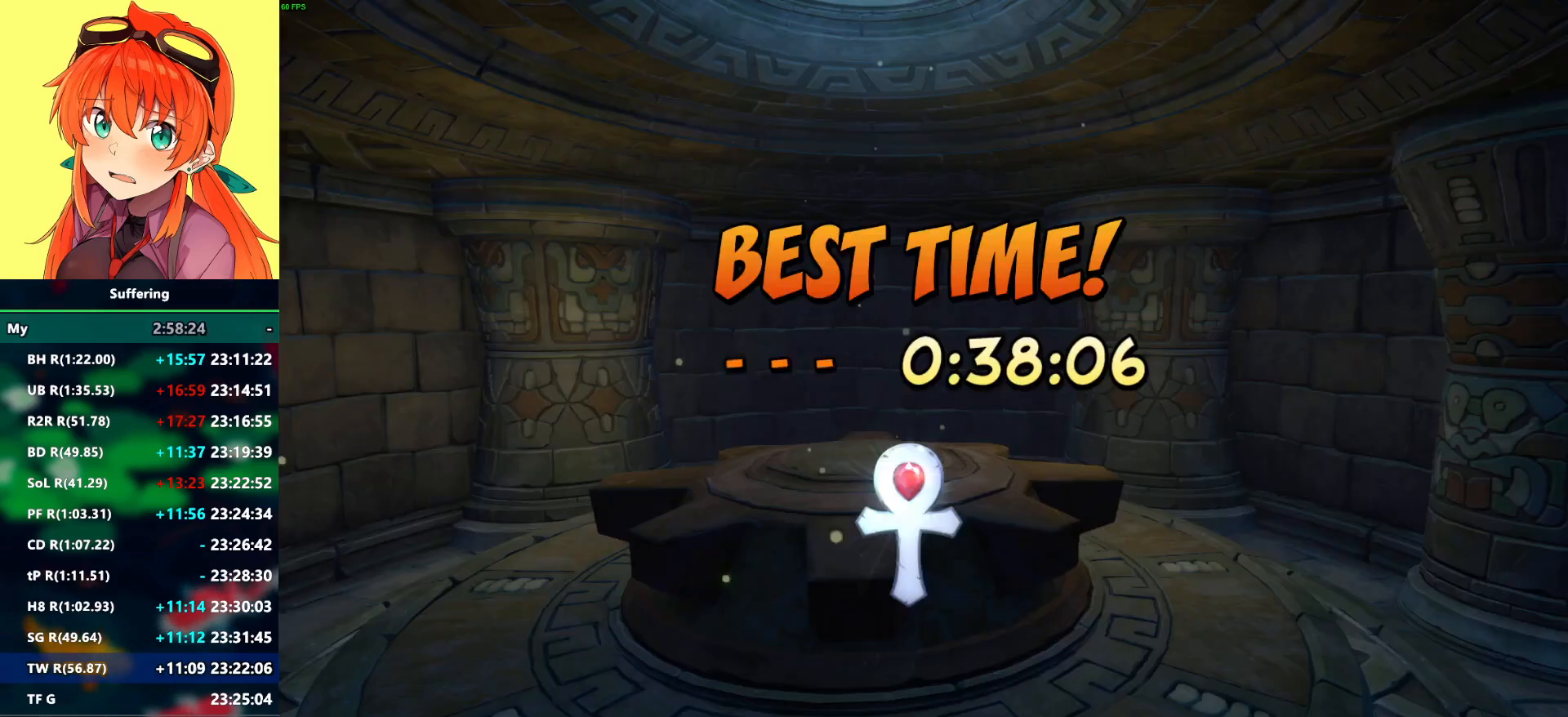
{"dt_ms": 500, "buttons": [], "left_stick": "center", "right_stick": "center", "events": [[67, "CROSS", "up"], [150, "CROSS", "down"], [233, "CROSS", "up"], [300, "CROSS", "down"], [367, "CROSS", "up"], [433, "CROSS", "down"], [500, "CROSS", "up"]]}
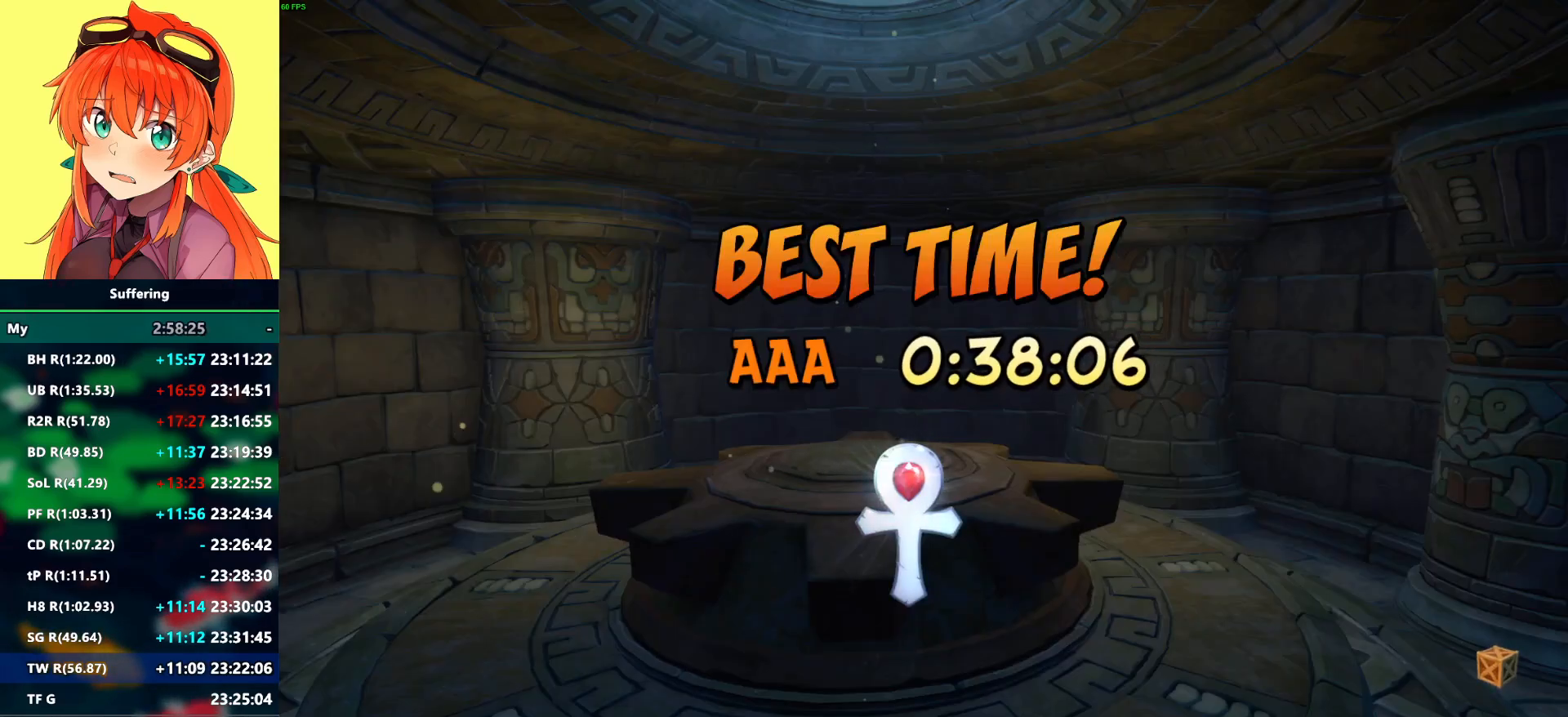
{"dt_ms": 500, "buttons": [], "left_stick": "center", "right_stick": "center", "events": [[67, "CROSS", "down"], [150, "CROSS", "up"], [200, "CROSS", "down"], [267, "CROSS", "up"], [333, "CROSS", "down"], [433, "CROSS", "up"]]}
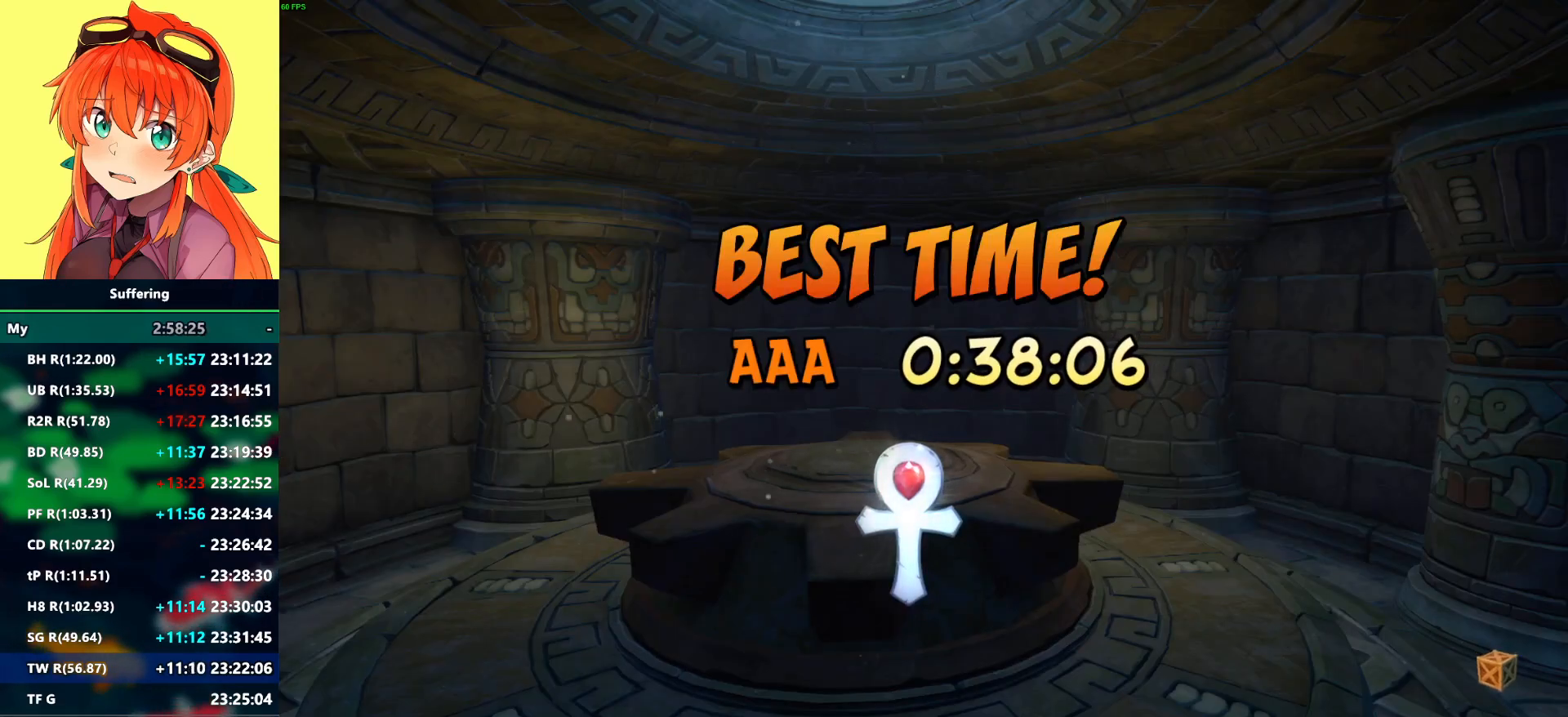
{"dt_ms": 500, "buttons": ["CROSS"], "left_stick": "center", "right_stick": "center", "events": [[500, "CROSS", "down"]]}
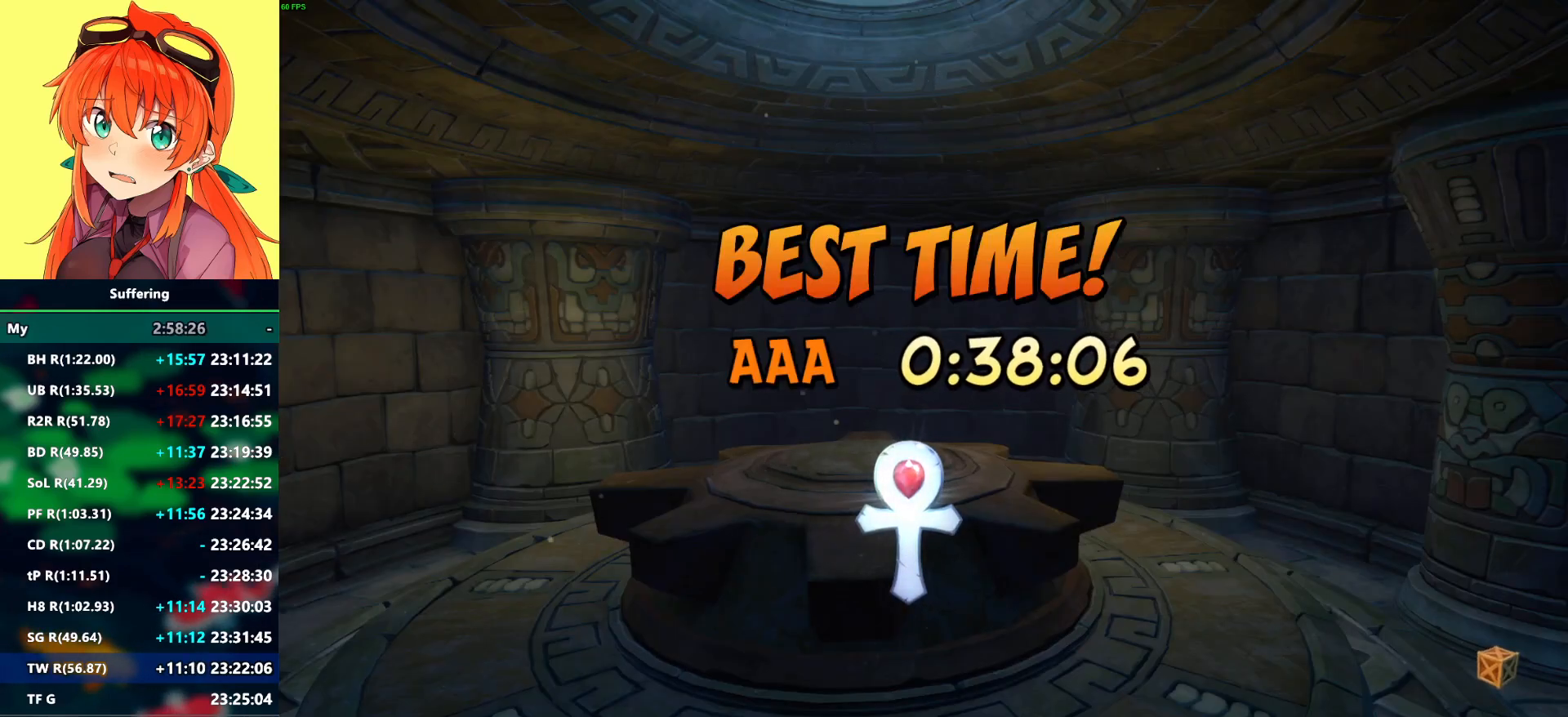
{"dt_ms": 500, "buttons": ["CROSS"], "left_stick": "center", "right_stick": "center", "events": [[50, "CROSS", "up"], [150, "CROSS", "down"], [217, "CROSS", "up"], [317, "CROSS", "down"], [367, "CROSS", "up"], [467, "CROSS", "down"]]}
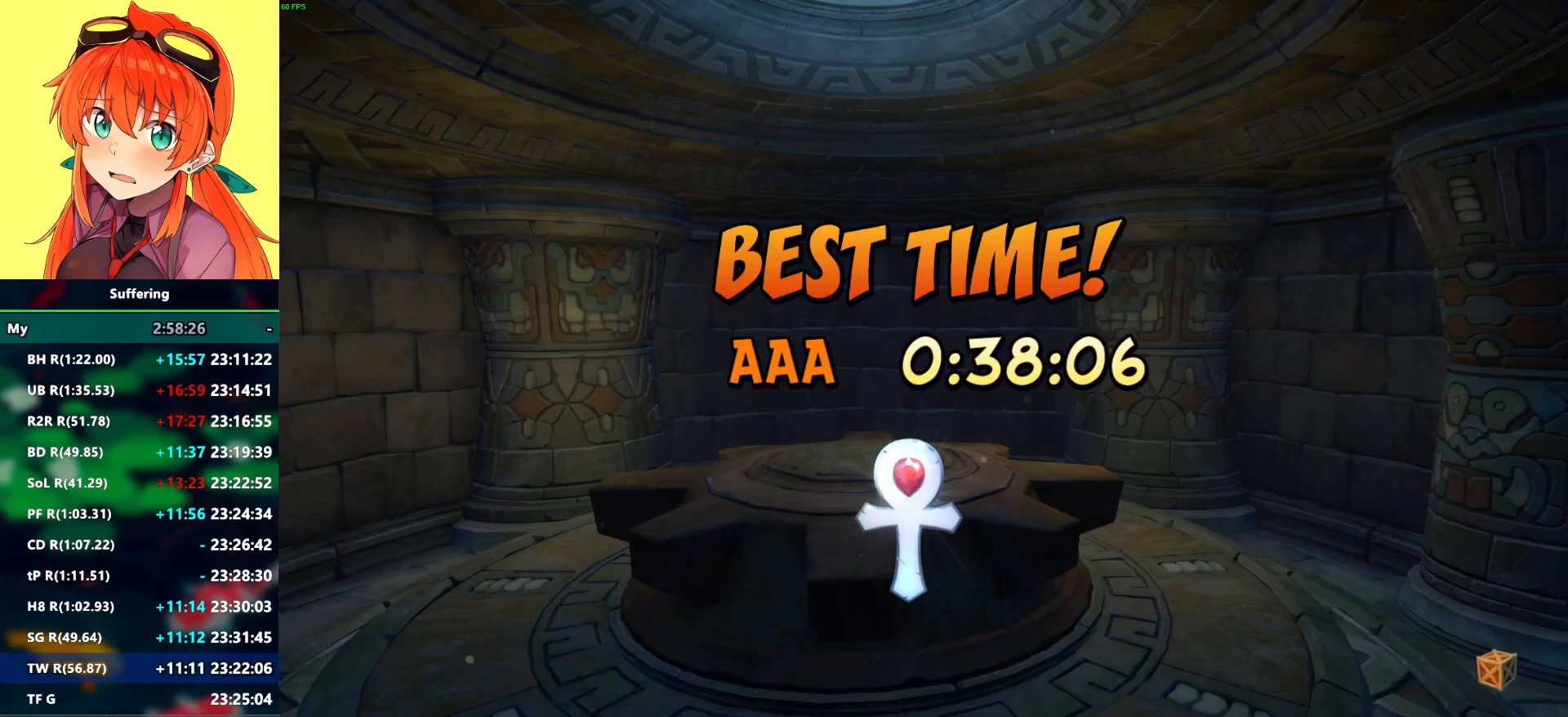
{"dt_ms": 500, "buttons": [], "left_stick": "center", "right_stick": "center", "events": [[17, "CROSS", "up"]]}
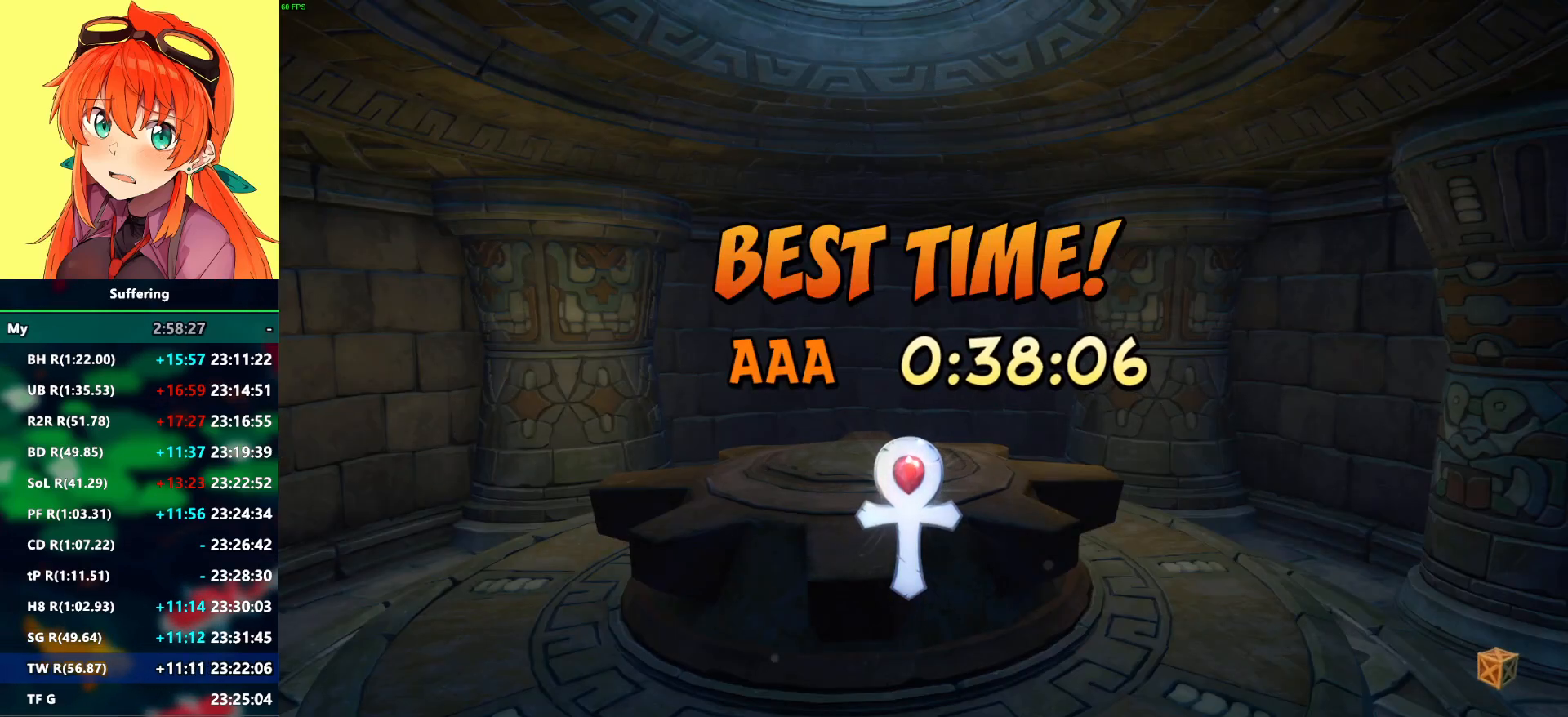
{"dt_ms": 500, "buttons": [], "left_stick": "center", "right_stick": "center", "events": [[50, "CROSS", "down"], [150, "CROSS", "up"], [267, "CROSS", "down"], [333, "CROSS", "up"]]}
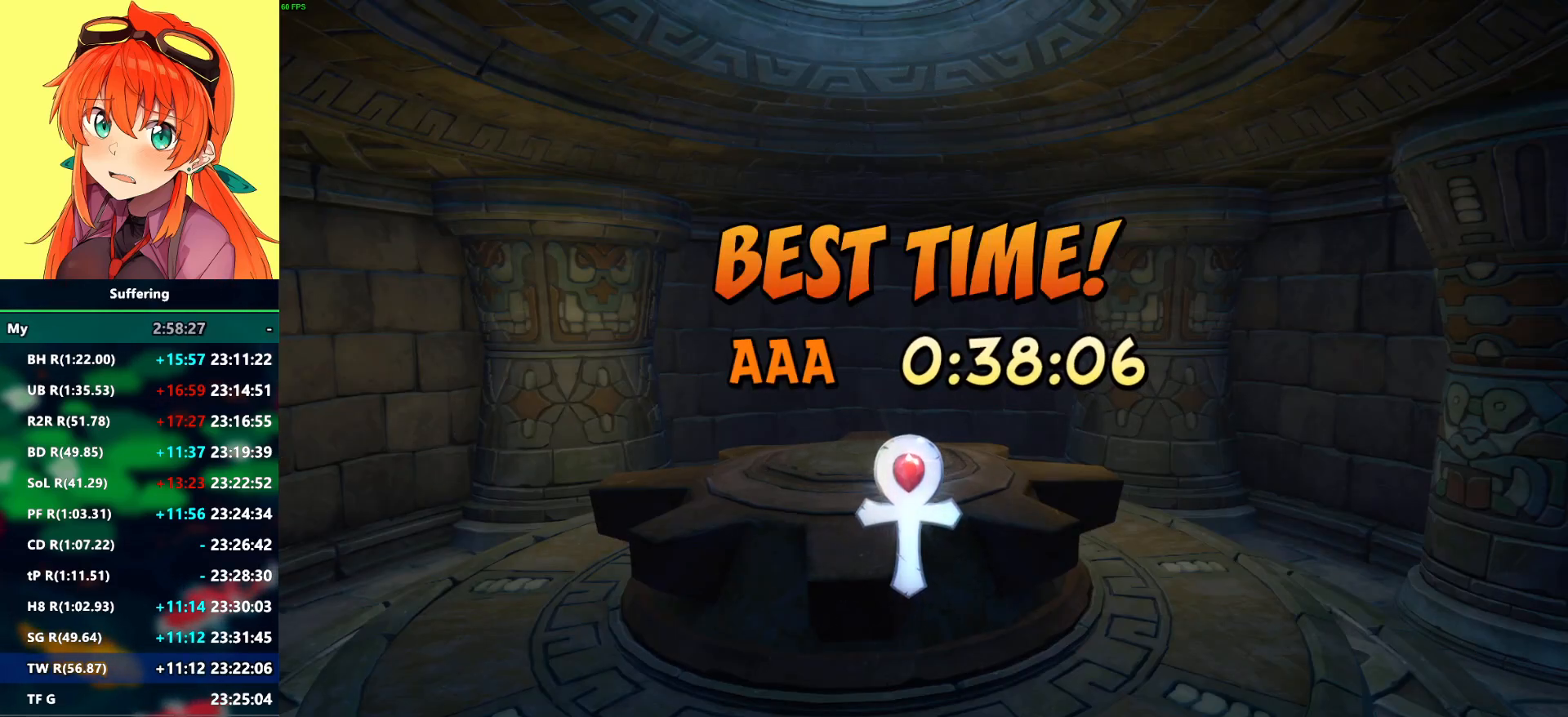
{"dt_ms": 500, "buttons": [], "left_stick": "center", "right_stick": "center", "events": [[67, "CROSS", "down"], [150, "CROSS", "up"], [233, "CROSS", "down"], [317, "CROSS", "up"]]}